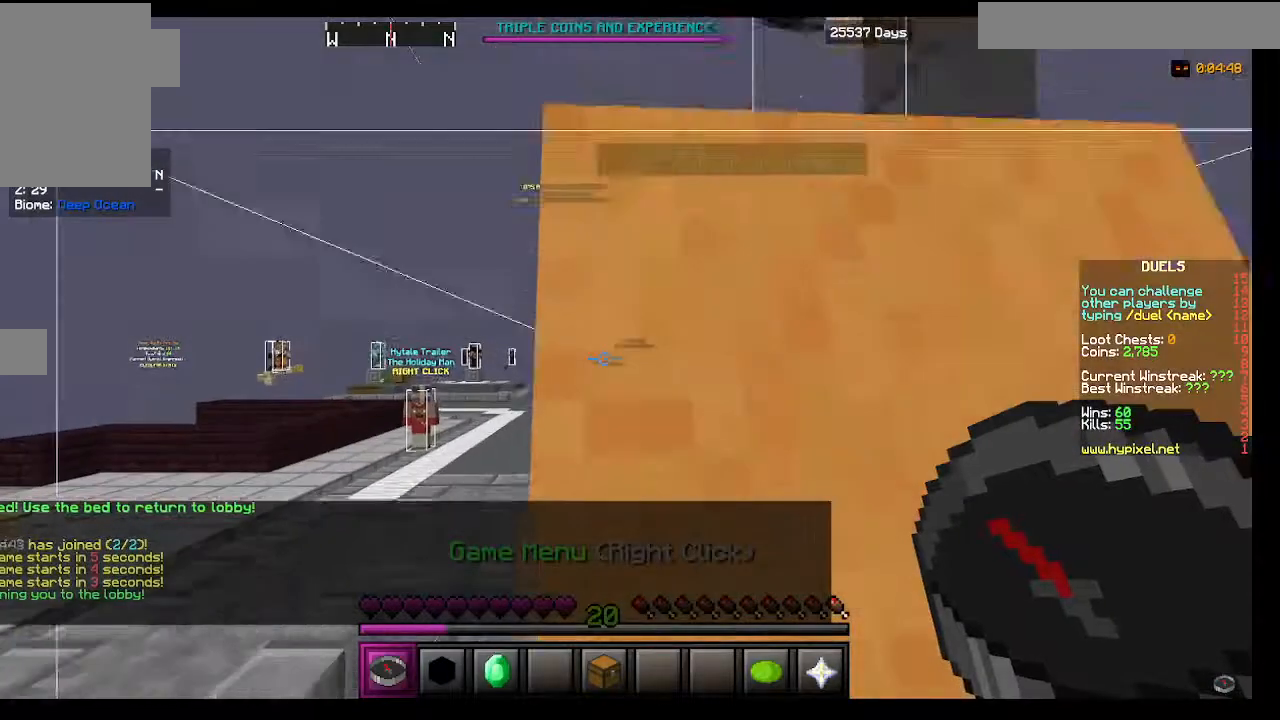
Gameplay with keyboard and mouse; each line is a JSON object with the keys and mouse buttons held at the frame after it. "events" lists presses ("down") and releases ("up") of "a", "d", "s", "w", "mouse_left" and "mouse_right" between this image and that frame as [ms after this image, input, new state], when the widget could be followed in between. "mouse_left", "mouse_right" = the "left", "right" buttons of the "mouse" list. No other keys are recorded. Fast repeated clicks can show as one long hold. Mouse movement is not recorded.
{"keys": [], "mouse": [], "events": []}
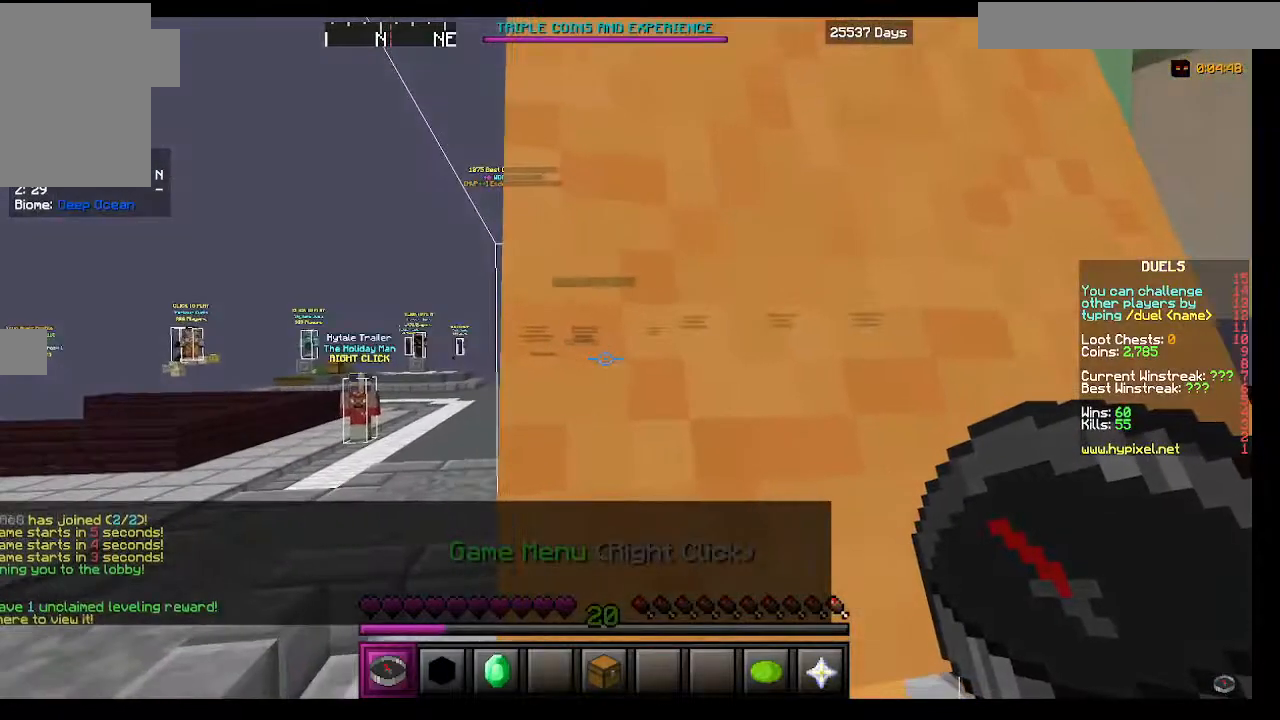
{"keys": [], "mouse": [], "events": []}
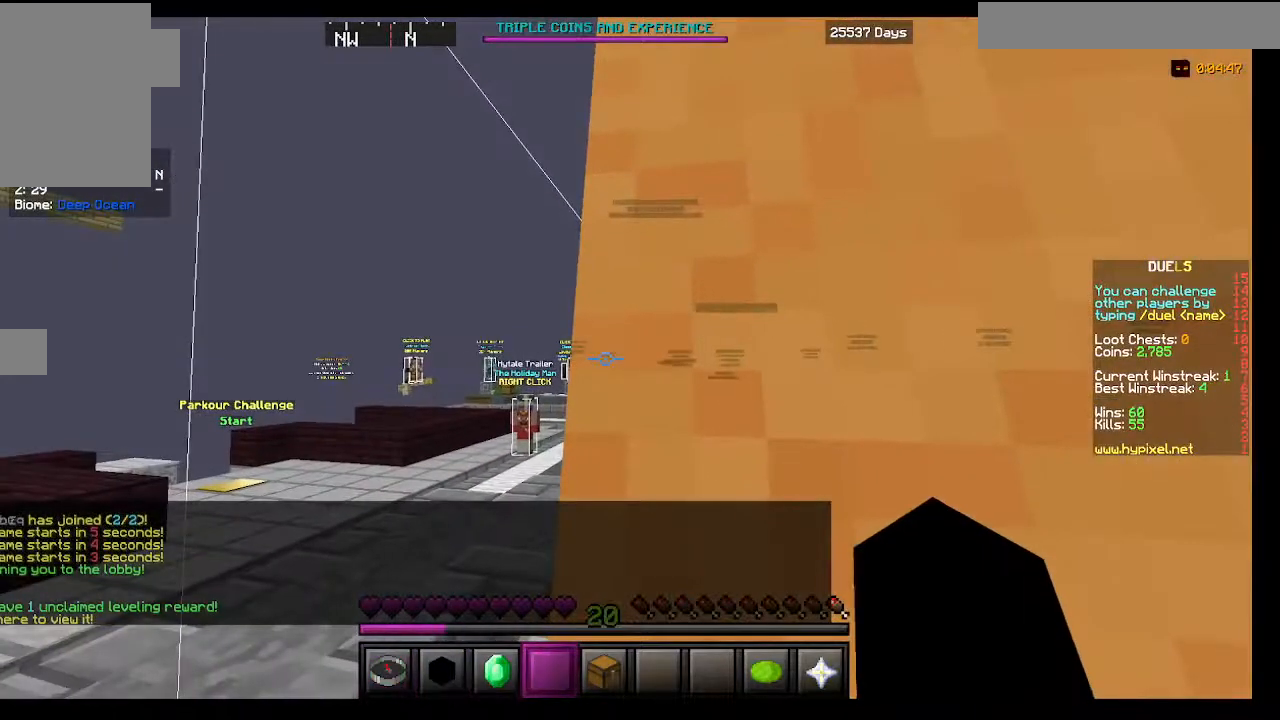
{"keys": ["w"], "mouse": [], "events": [[250, "w", "down"]]}
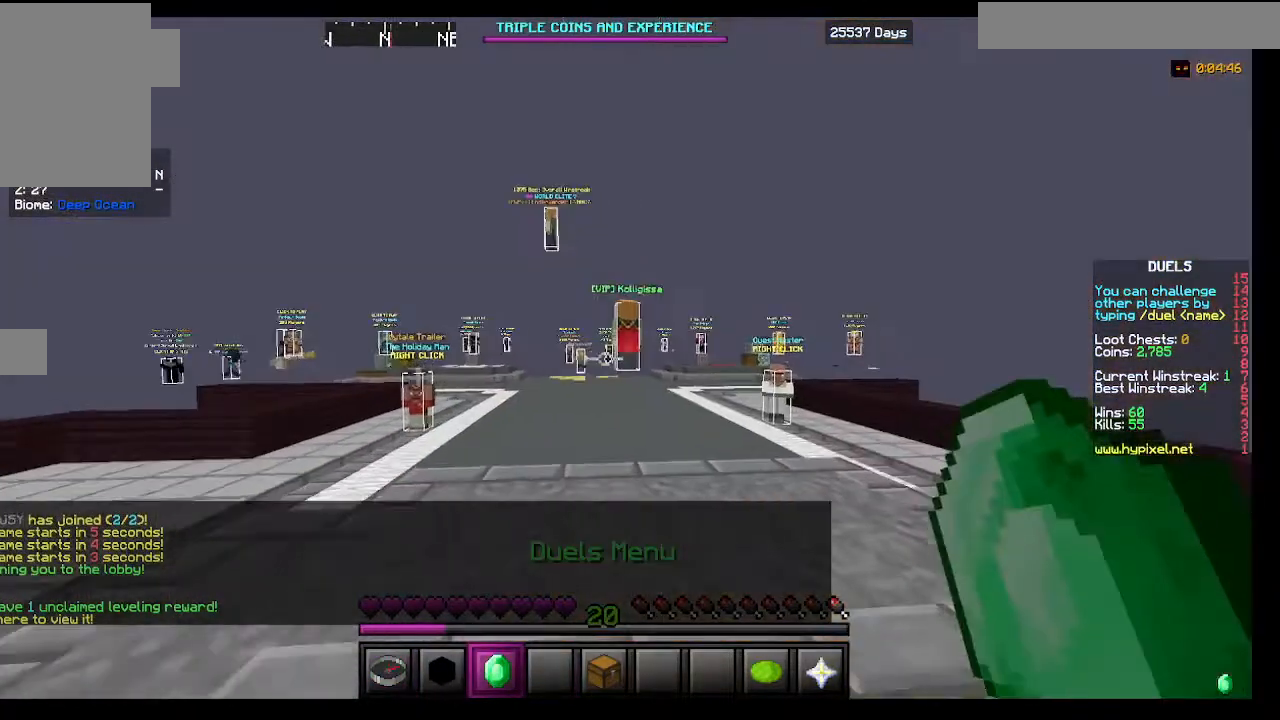
{"keys": ["w"], "mouse": [], "events": []}
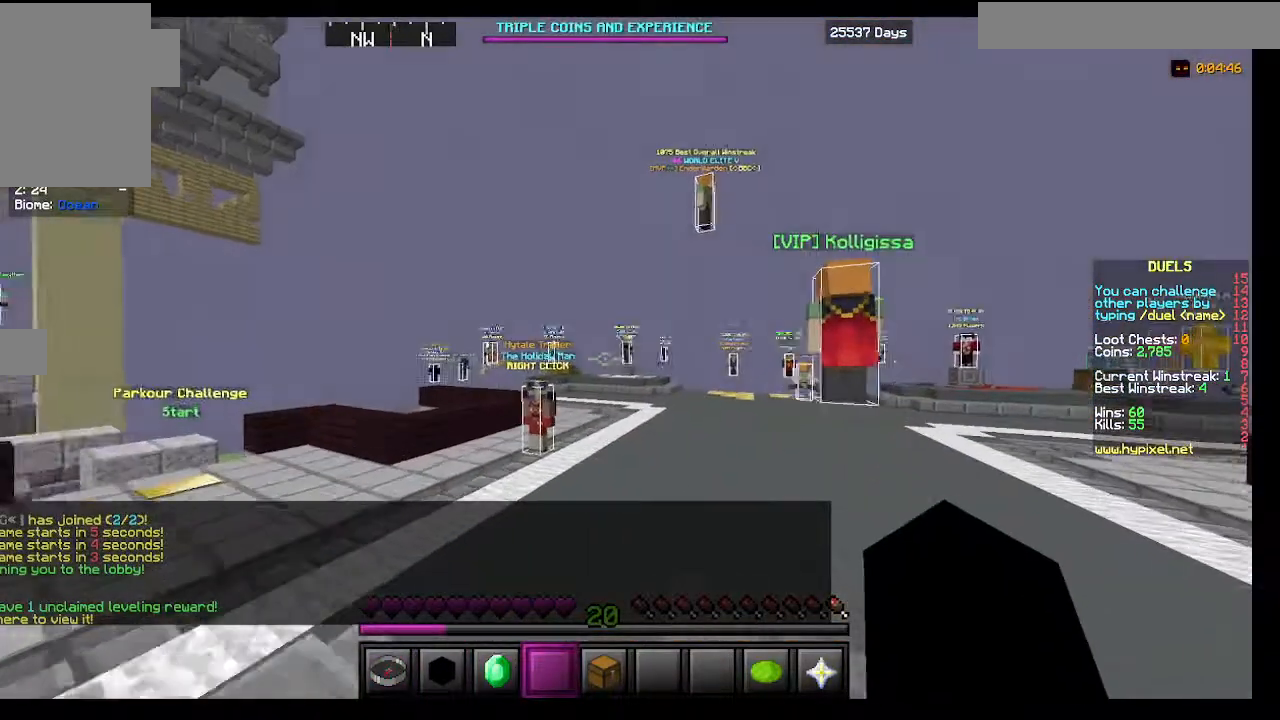
{"keys": ["d", "w"], "mouse": [], "events": [[117, "d", "down"], [117, "mouse_left", "down"], [117, "mouse_right", "down"], [317, "mouse_left", "up"], [317, "mouse_right", "up"]]}
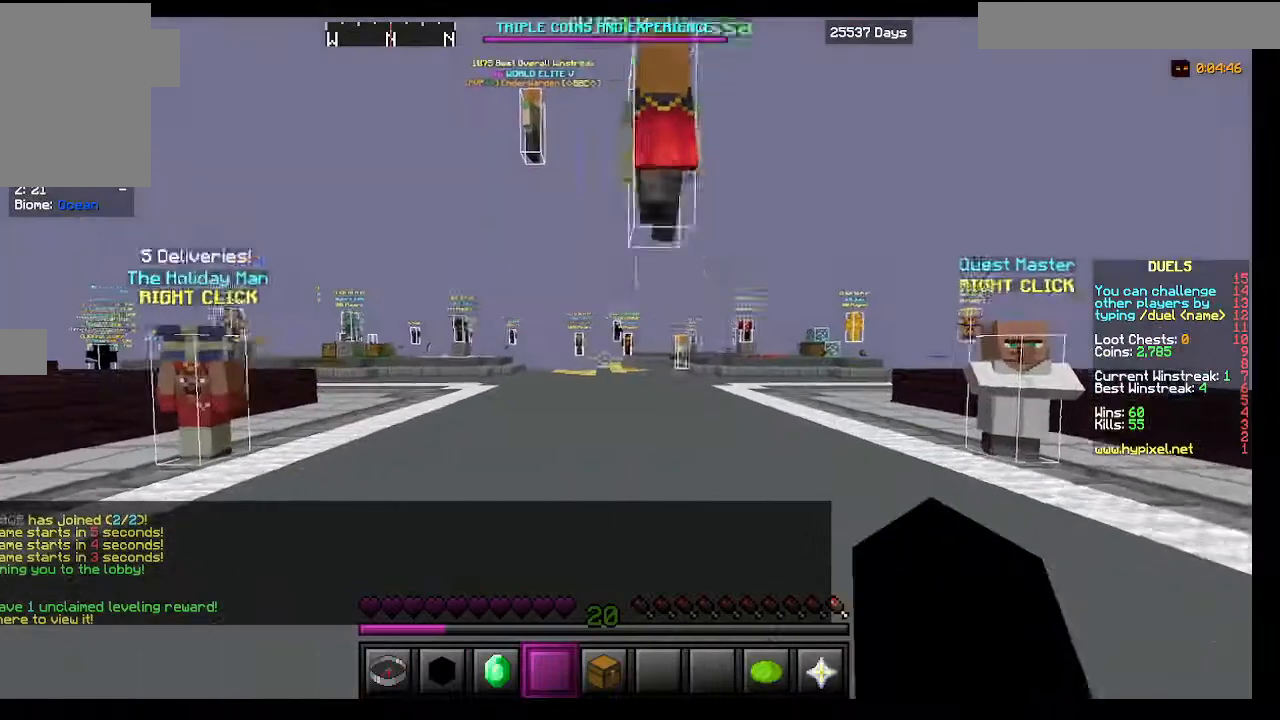
{"keys": ["w"], "mouse": [], "events": [[67, "d", "up"], [167, "mouse_right", "down"], [400, "mouse_right", "up"]]}
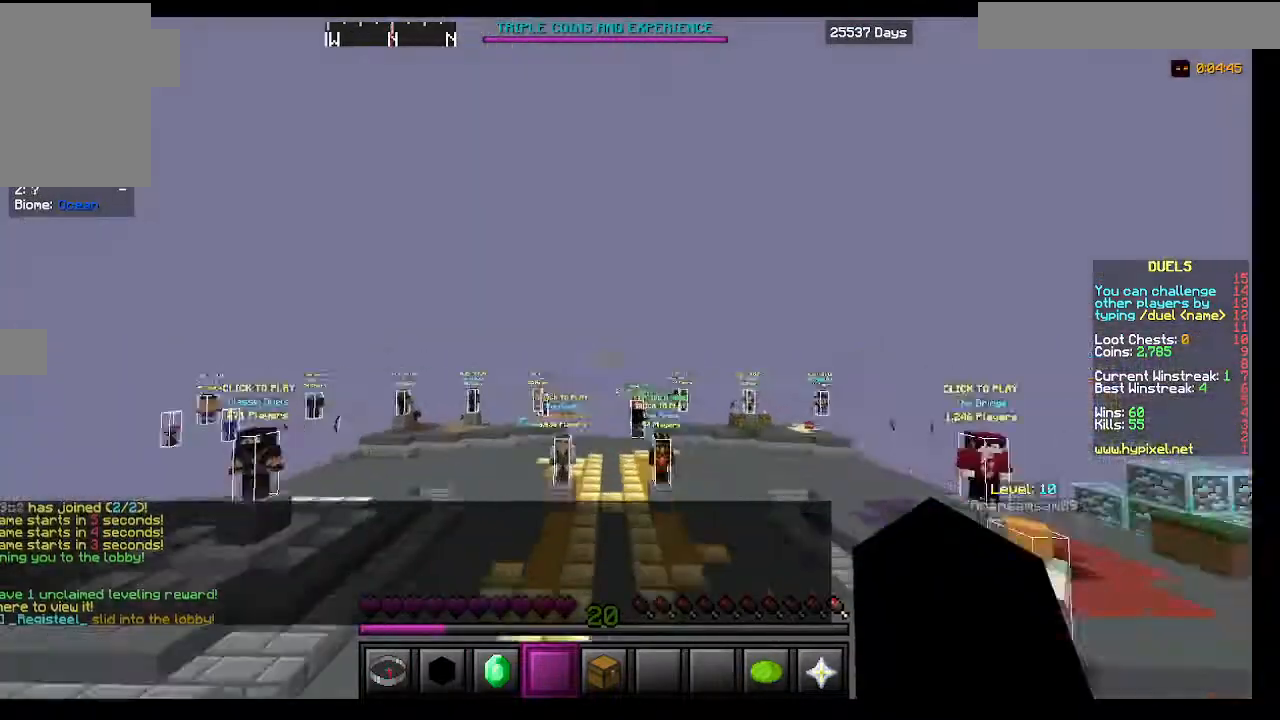
{"keys": ["w"], "mouse": [], "events": [[350, "mouse_left", "down"], [500, "mouse_left", "up"]]}
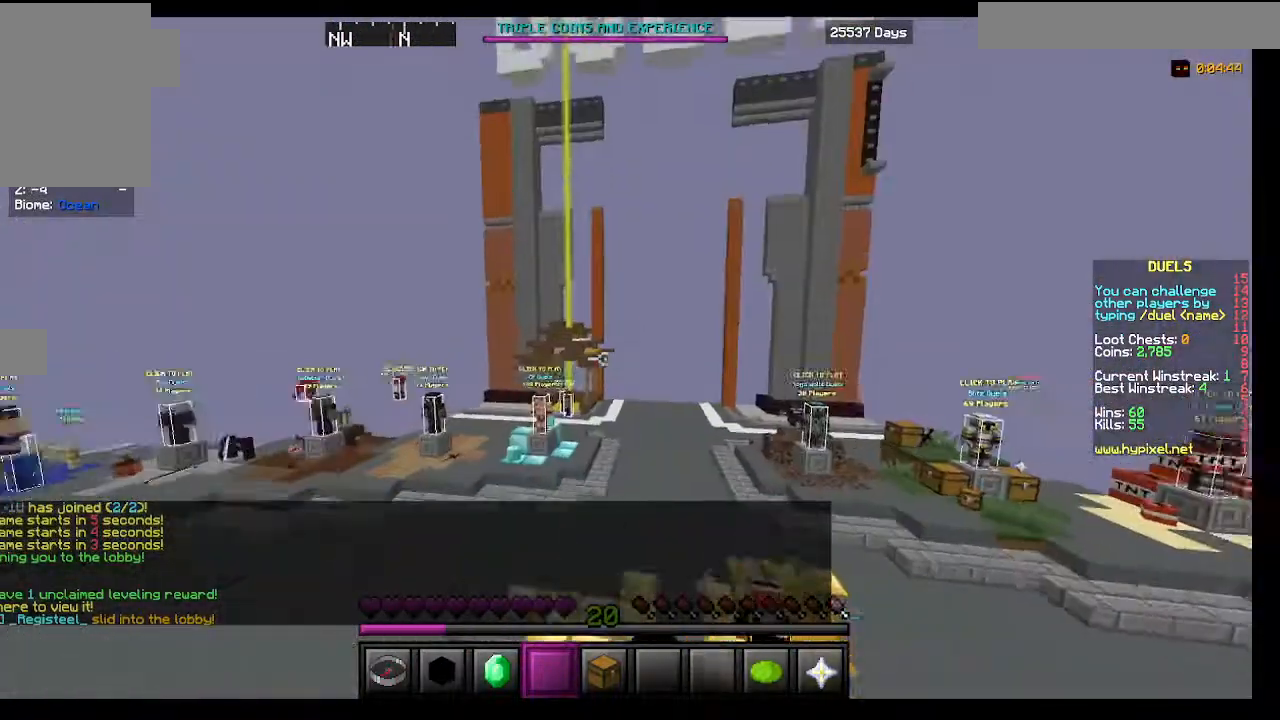
{"keys": ["d", "w"], "mouse": [], "events": [[433, "d", "down"]]}
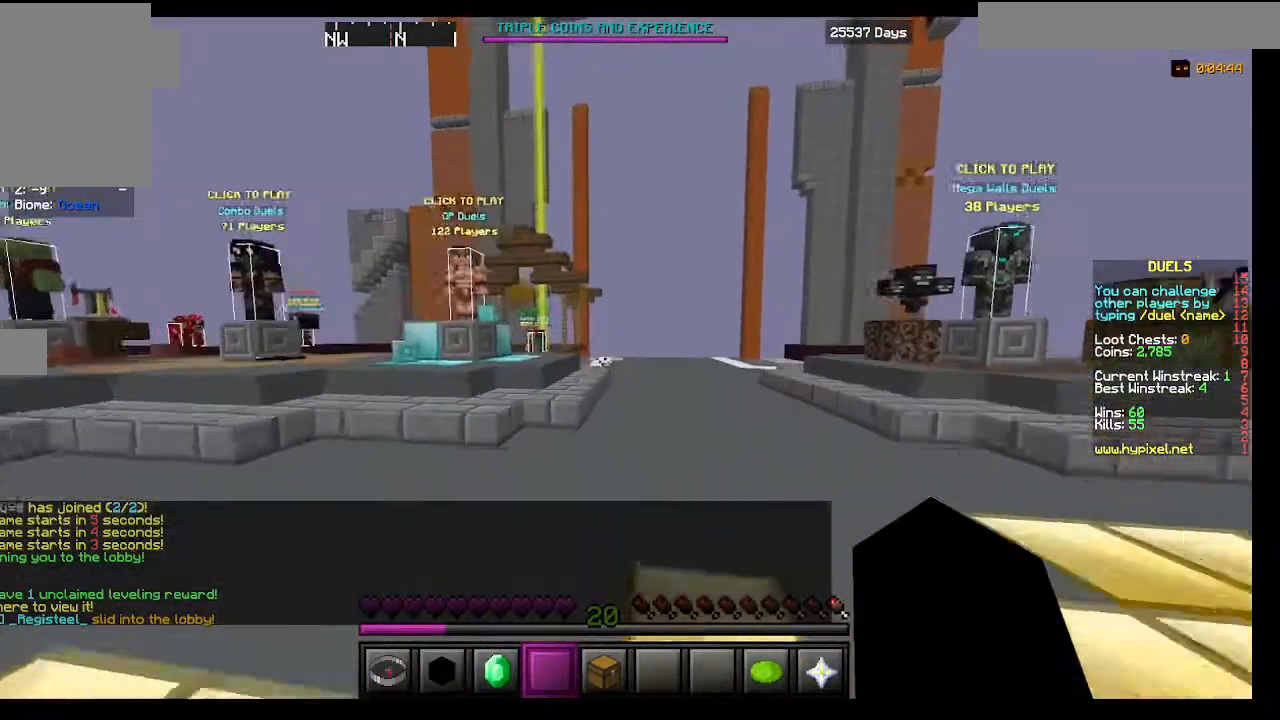
{"keys": ["w"], "mouse": ["left"], "events": [[183, "mouse_left", "down"], [233, "d", "up"], [317, "mouse_left", "up"], [433, "mouse_left", "down"]]}
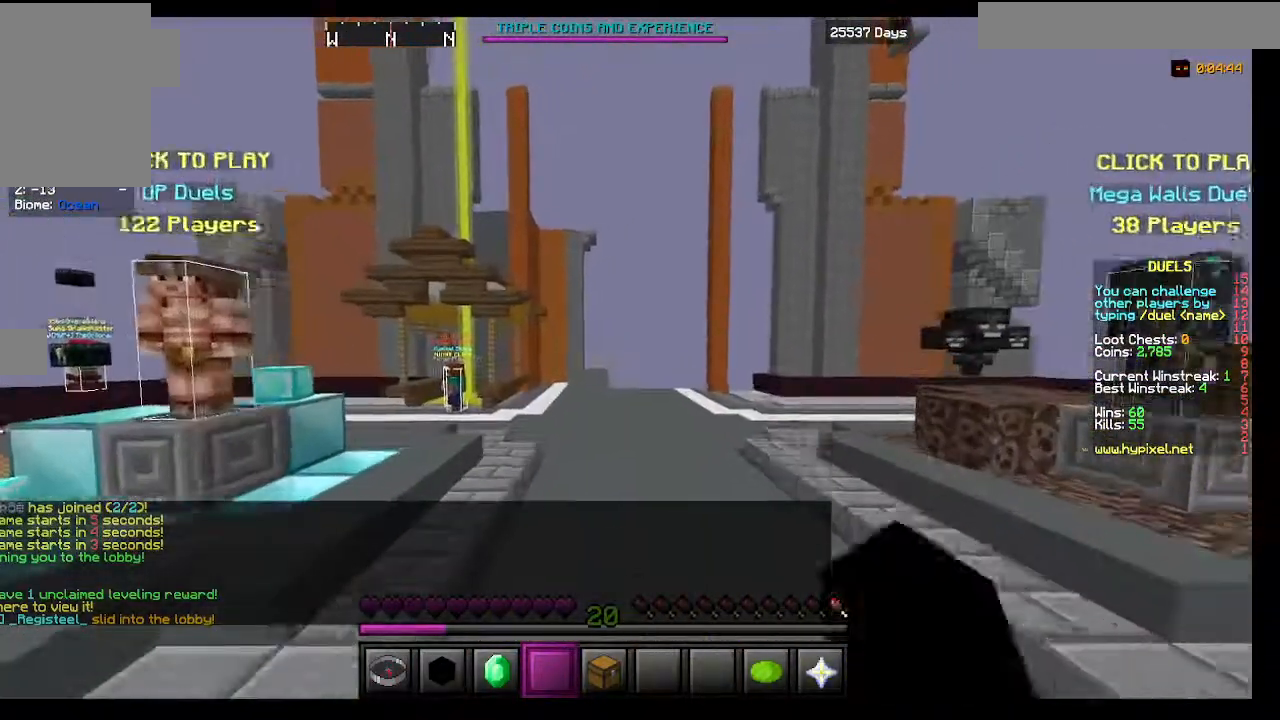
{"keys": ["w"], "mouse": [], "events": [[83, "mouse_left", "up"], [200, "mouse_left", "down"], [450, "mouse_left", "up"]]}
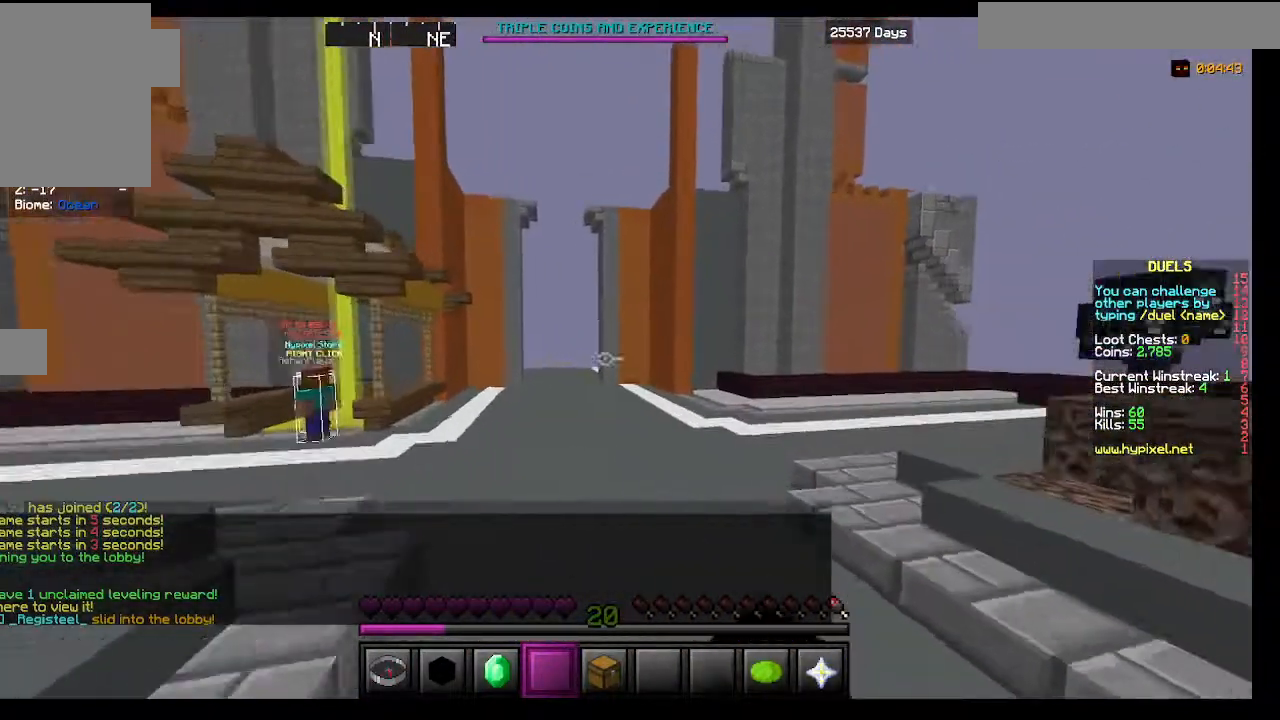
{"keys": ["w"], "mouse": ["left"]}
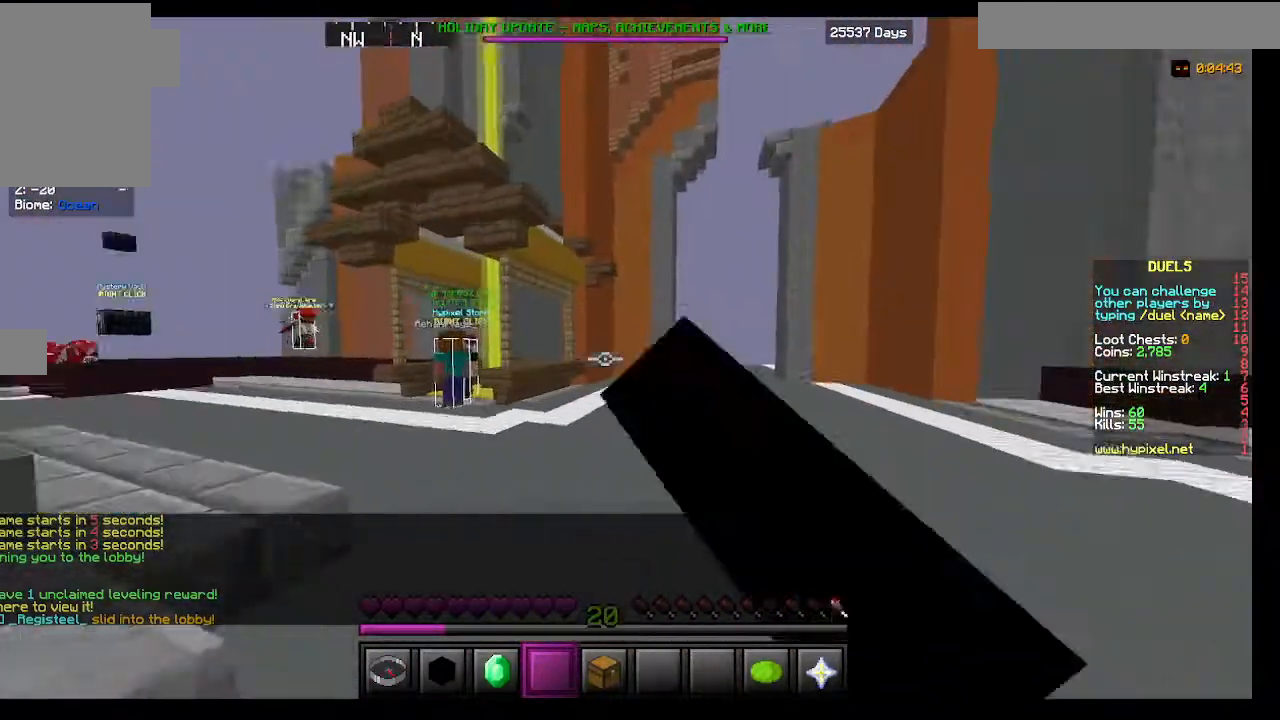
{"keys": [], "mouse": [], "events": [[17, "mouse_left", "up"], [17, "w", "up"]]}
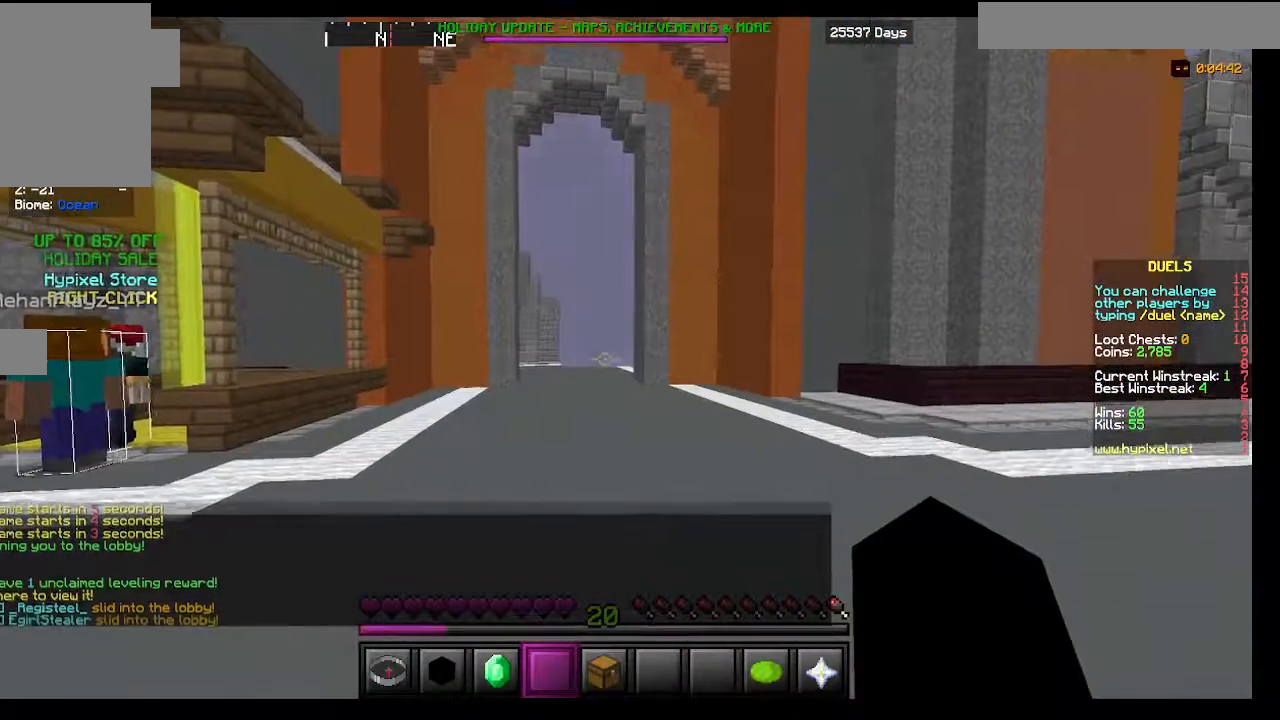
{"keys": [], "mouse": [], "events": []}
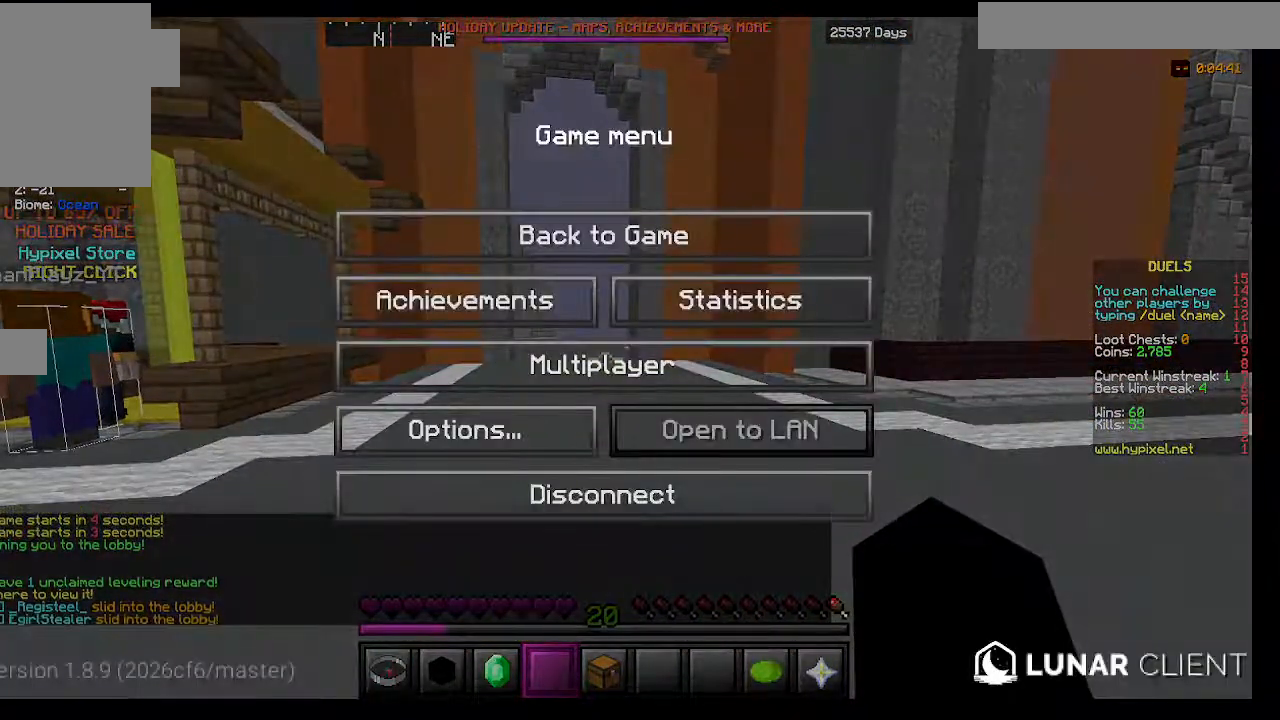
{"keys": [], "mouse": [], "events": []}
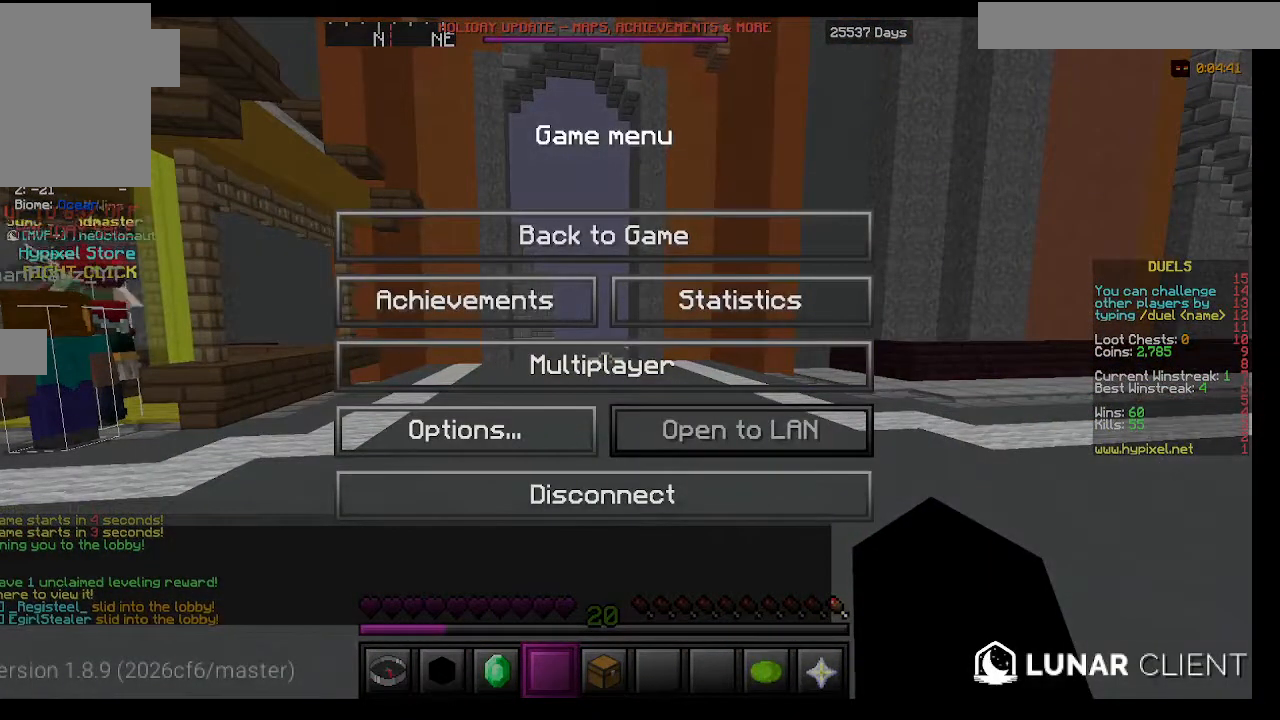
{"keys": [], "mouse": [], "events": []}
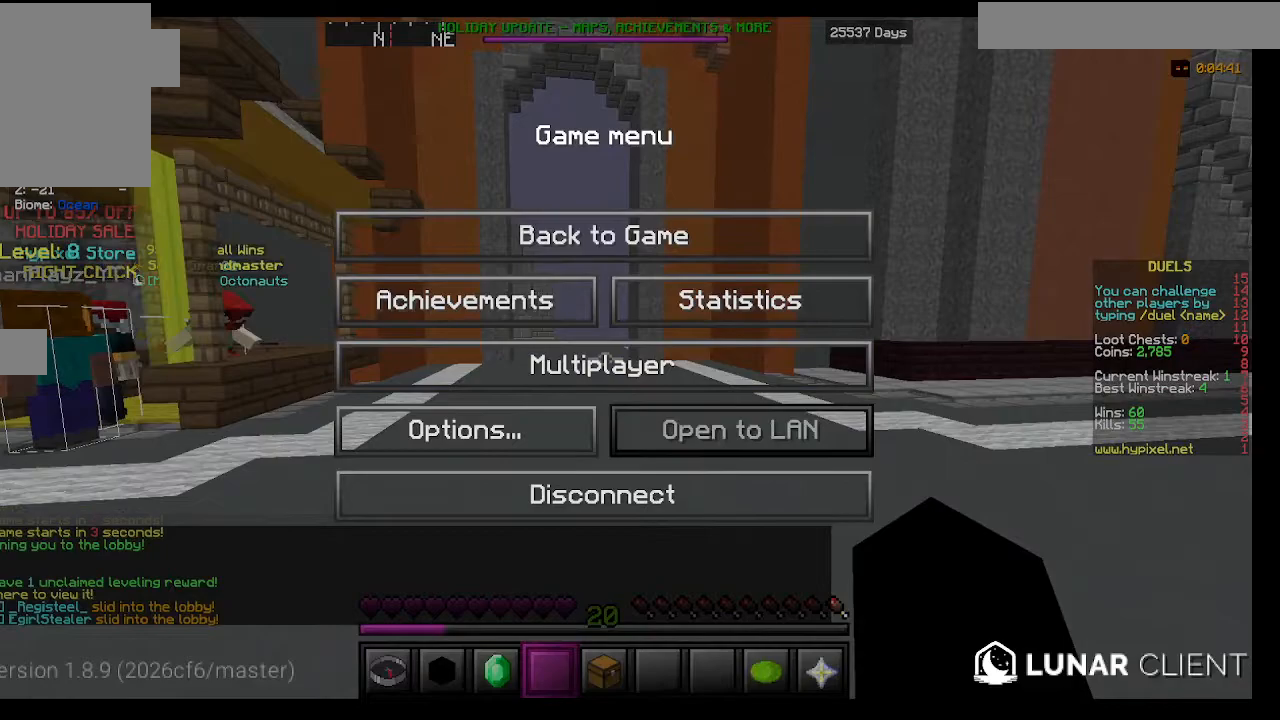
{"keys": [], "mouse": [], "events": []}
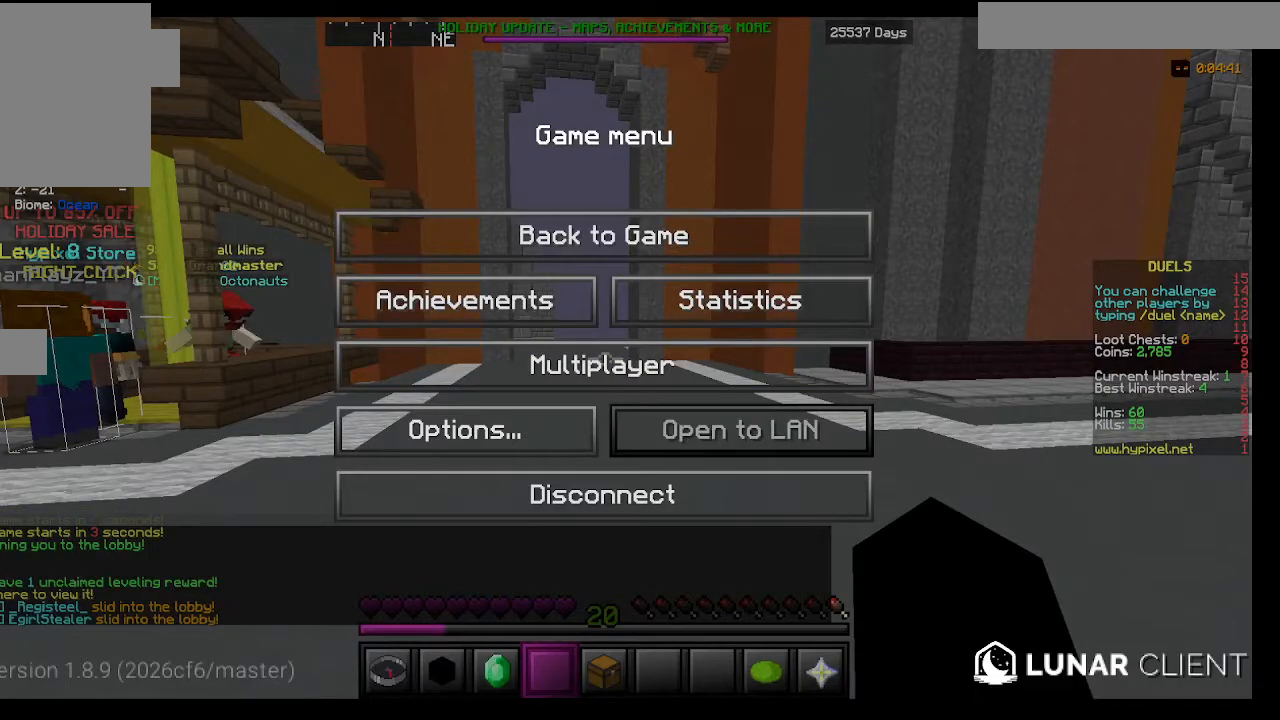
{"keys": [], "mouse": [], "events": []}